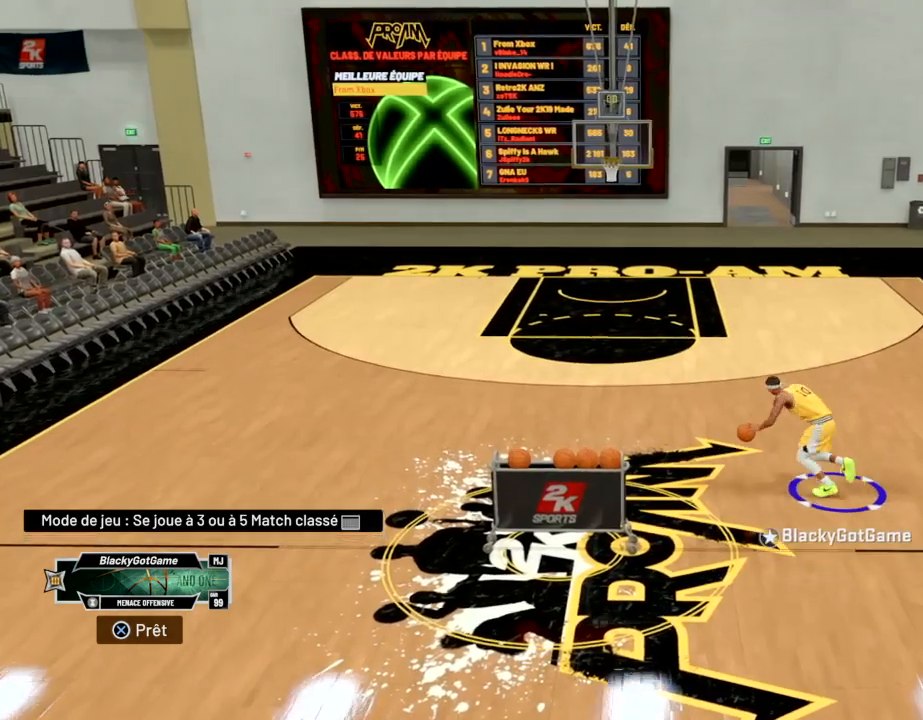
Gameplay with a controller (PlayStation layout); each line is a JSON object with the inputs held at the frame after it. "events" lists button and stick changes between this image and that frame as [ms after this image, input, new state], when the widget could be followed in between.
{"buttons": ["R2"], "left_stick": "up-left", "right_stick": "center", "events": []}
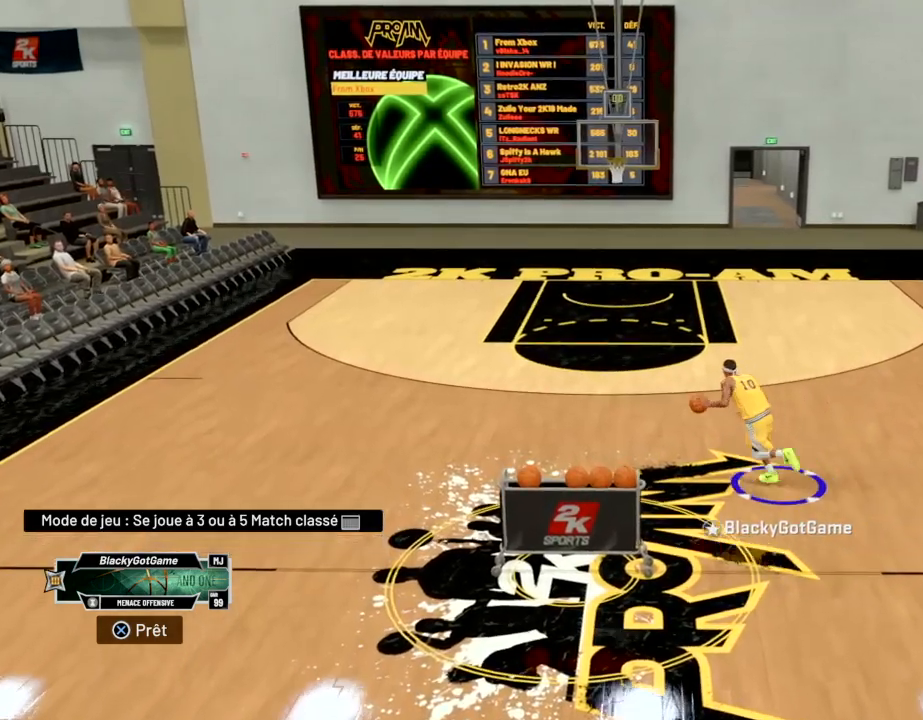
{"buttons": ["R2"], "left_stick": "up-left", "right_stick": "center", "events": []}
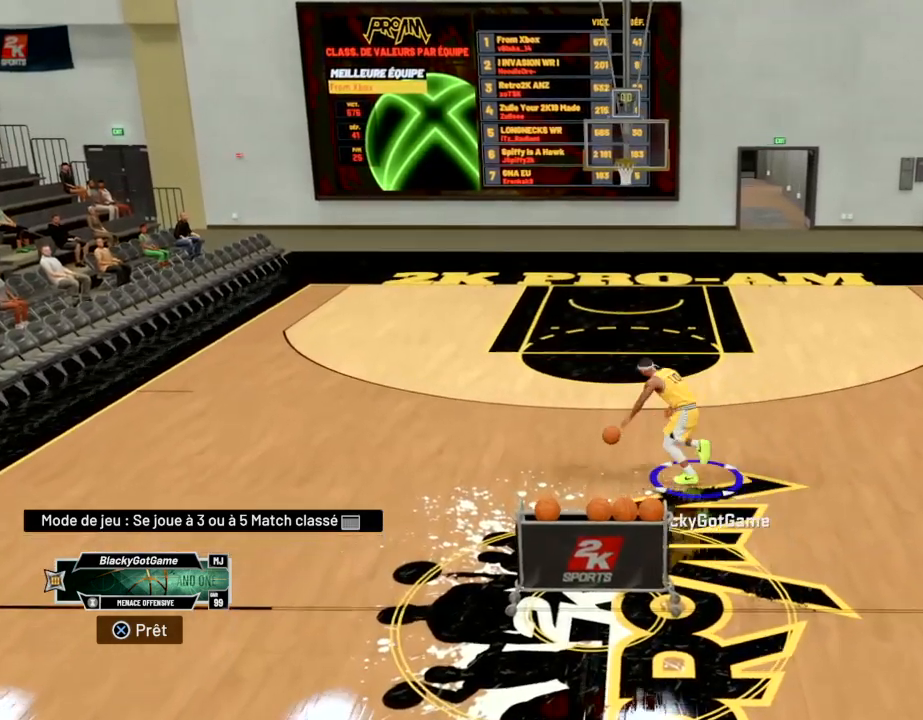
{"buttons": ["R2"], "left_stick": "up-left", "right_stick": "down-right", "events": [[467, "right_stick", "down-right"]]}
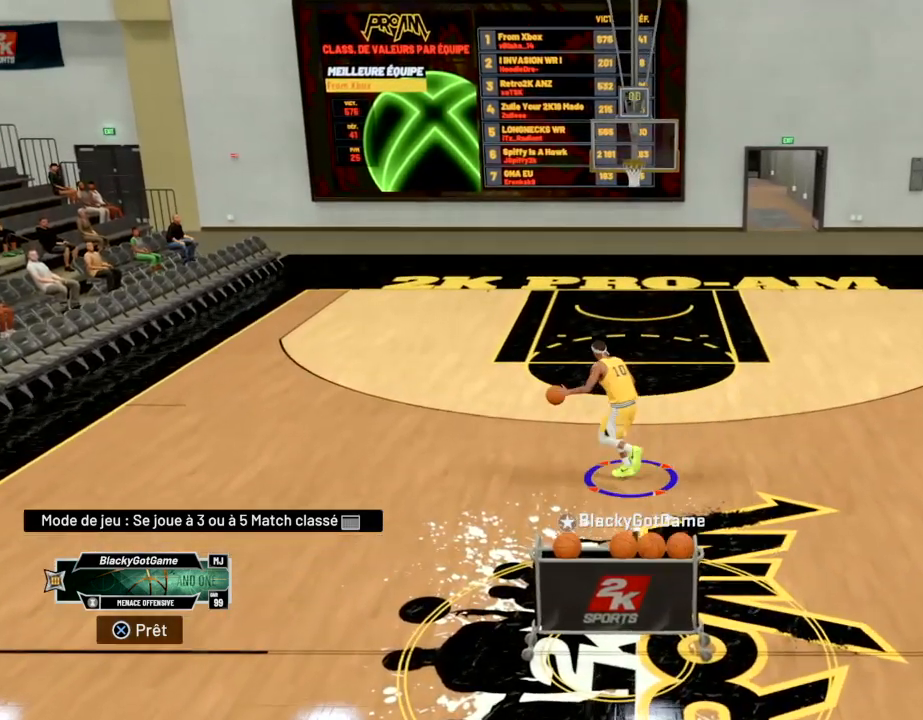
{"buttons": ["R2"], "left_stick": "up-left", "right_stick": "center", "events": [[167, "right_stick", "up-right"], [267, "right_stick", "up"], [401, "right_stick", "center"]]}
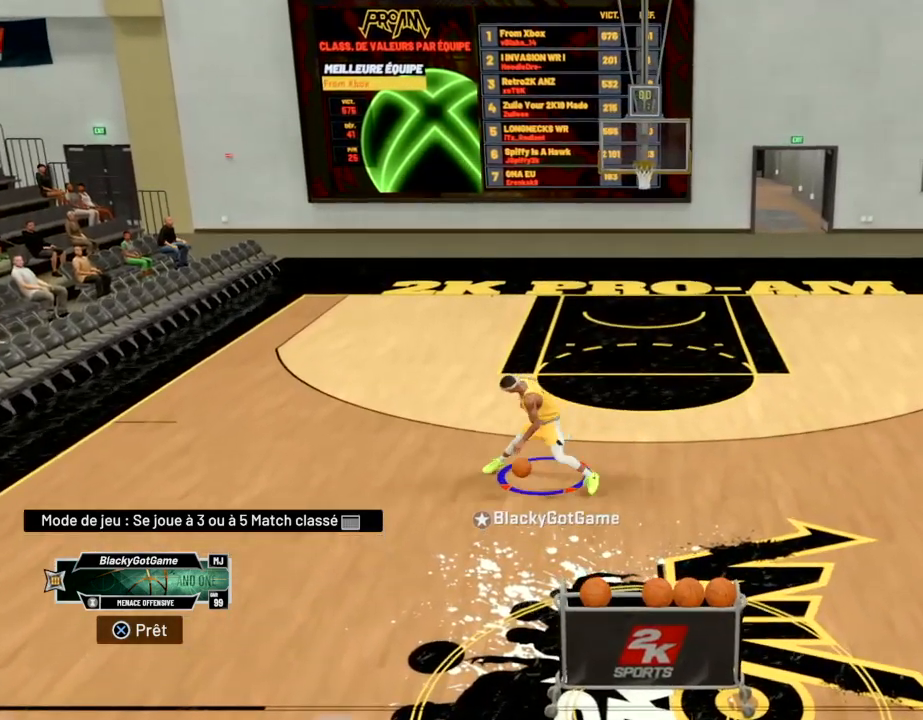
{"buttons": ["R2"], "left_stick": "up", "right_stick": "center", "events": [[33, "left_stick", "up"]]}
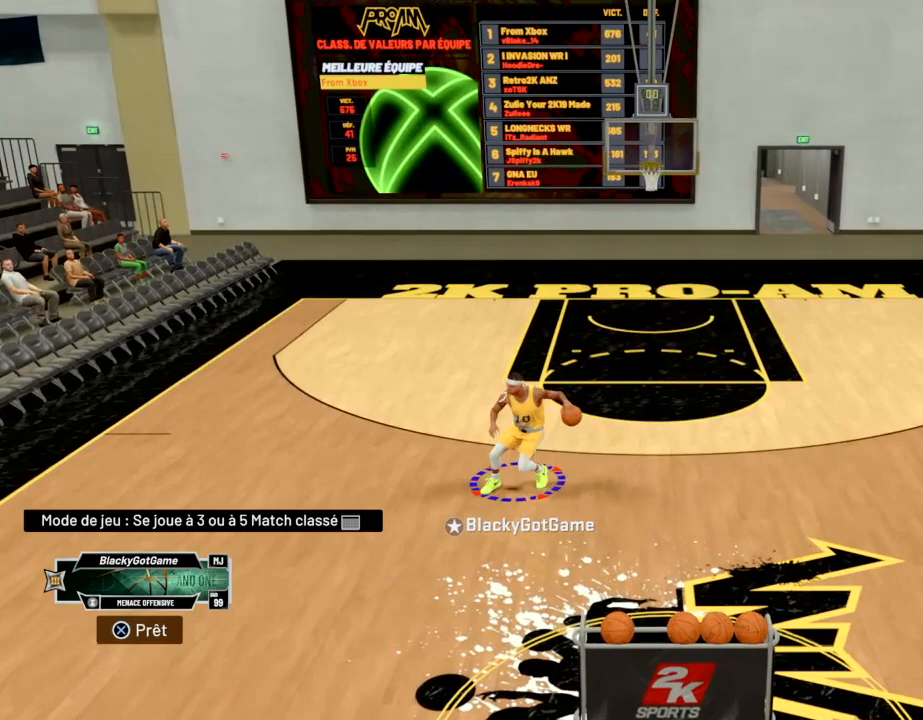
{"buttons": [], "left_stick": "up", "right_stick": "center", "events": [[467, "R2", "up"]]}
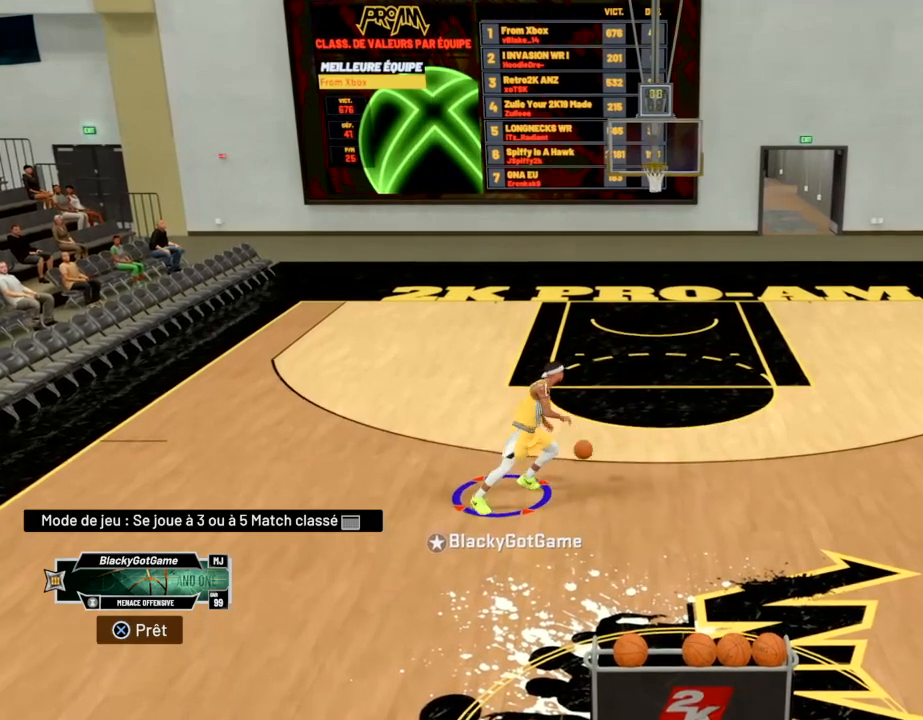
{"buttons": [], "left_stick": "up", "right_stick": "center", "events": [[233, "right_stick", "down"], [434, "right_stick", "center"]]}
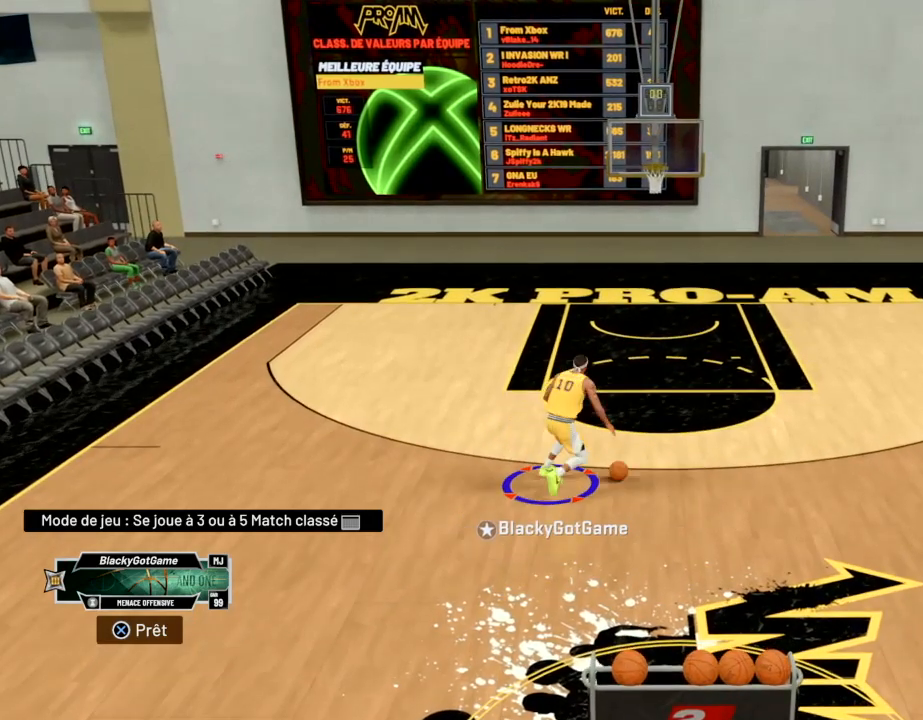
{"buttons": ["R2"], "left_stick": "up", "right_stick": "center", "events": [[267, "R2", "down"]]}
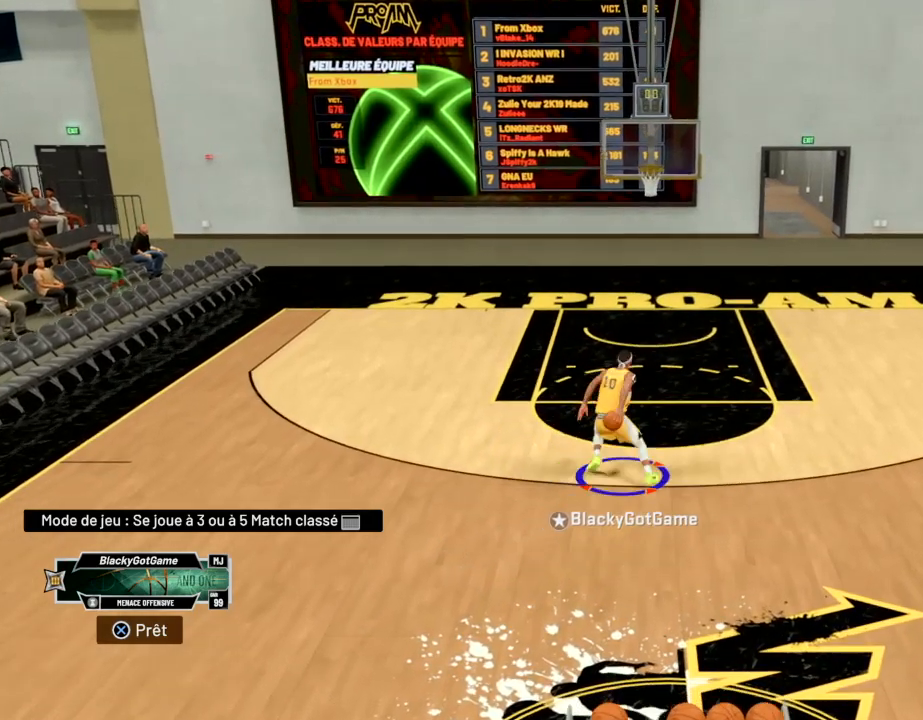
{"buttons": ["R2"], "left_stick": "up", "right_stick": "center", "events": []}
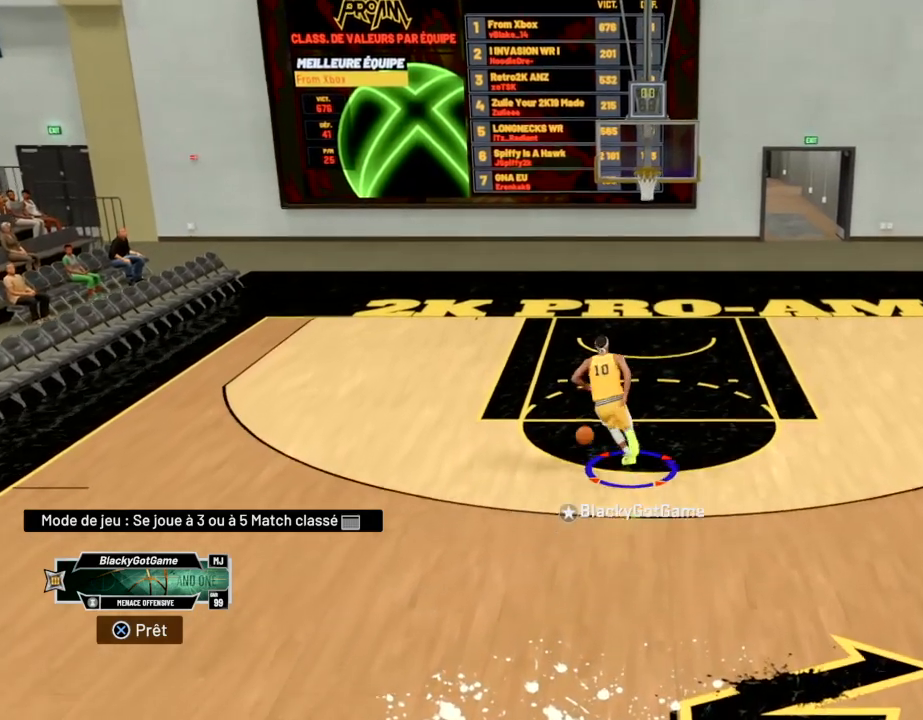
{"buttons": ["R2"], "left_stick": "up", "right_stick": "center", "events": []}
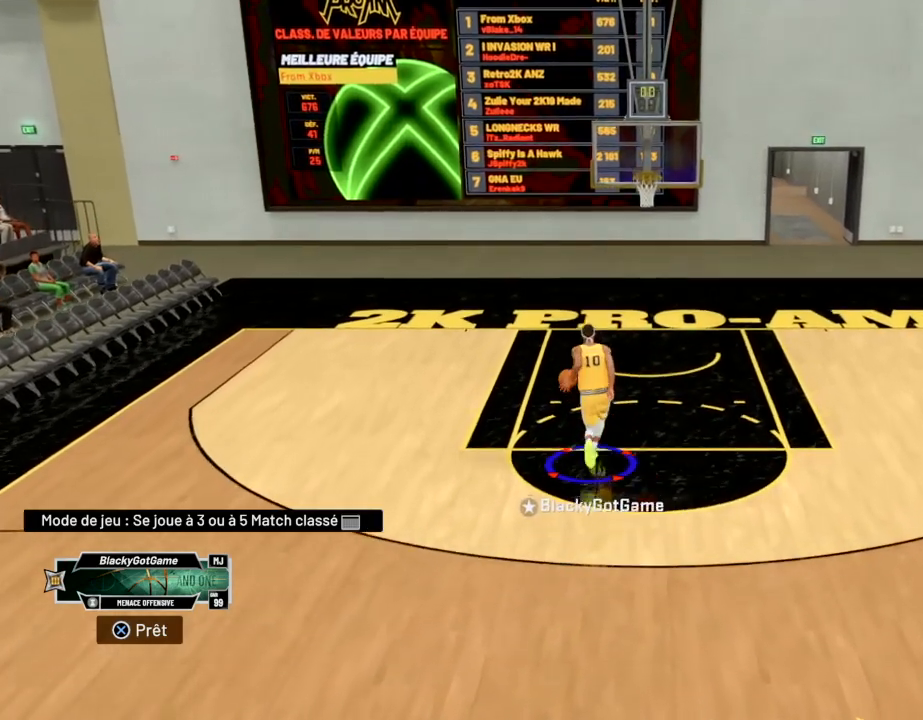
{"buttons": ["R2"], "left_stick": "up", "right_stick": "center", "events": []}
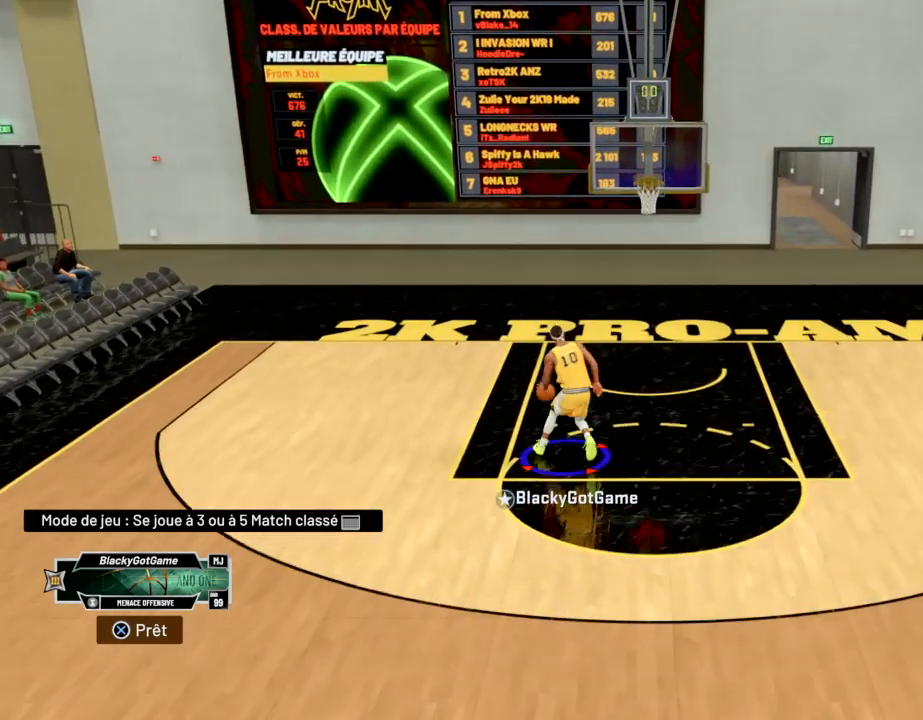
{"buttons": ["R2"], "left_stick": "up", "right_stick": "center", "events": []}
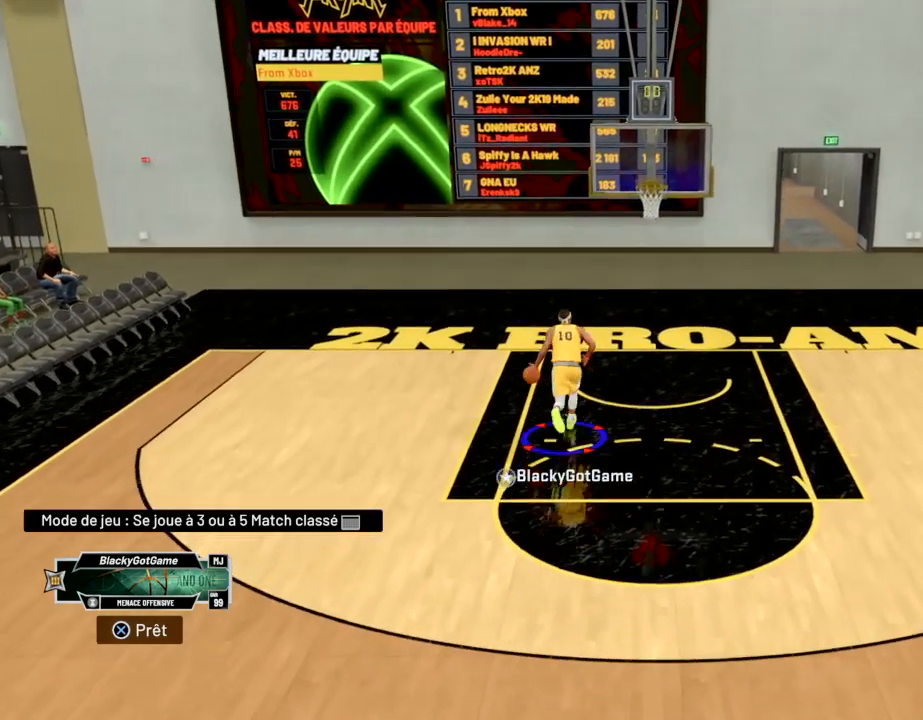
{"buttons": ["R2"], "left_stick": "up-right", "right_stick": "center", "events": [[67, "left_stick", "up-right"]]}
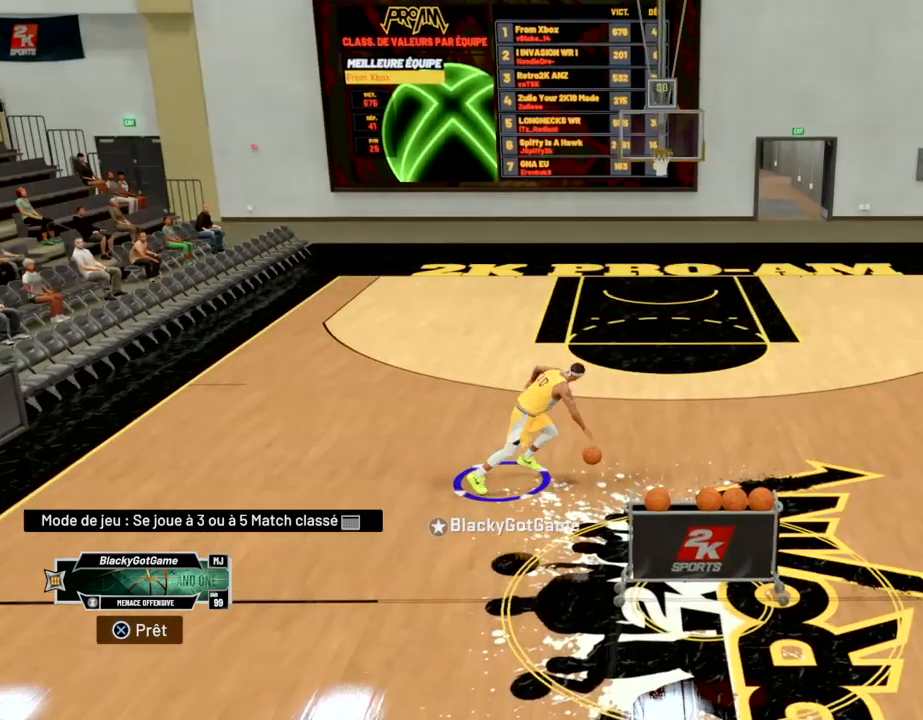
{"buttons": ["R2"], "left_stick": "up-right", "right_stick": "center", "events": []}
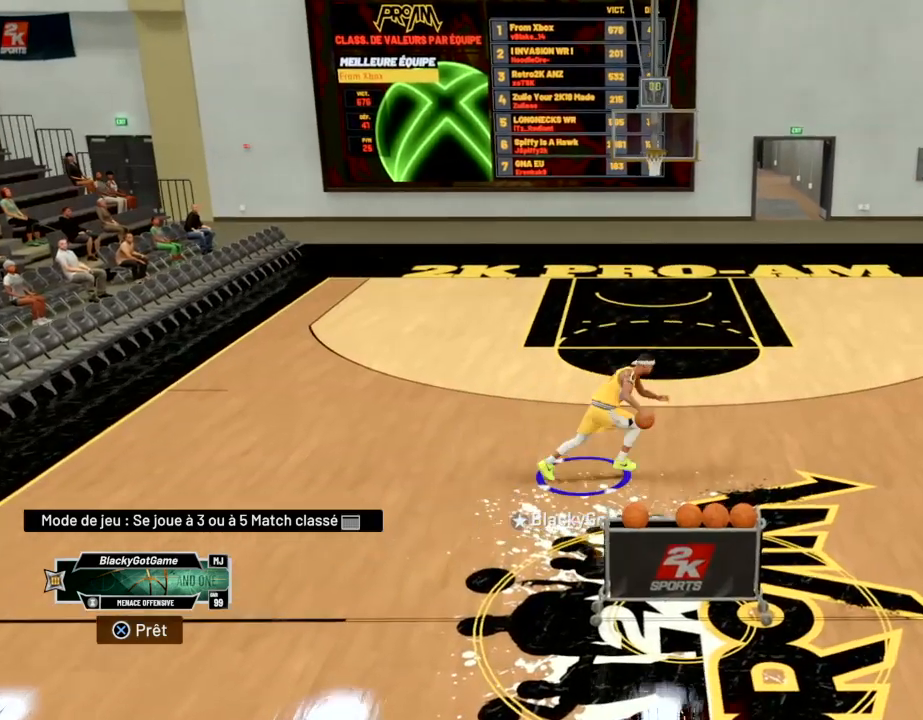
{"buttons": ["R2"], "left_stick": "up-right", "right_stick": "center", "events": []}
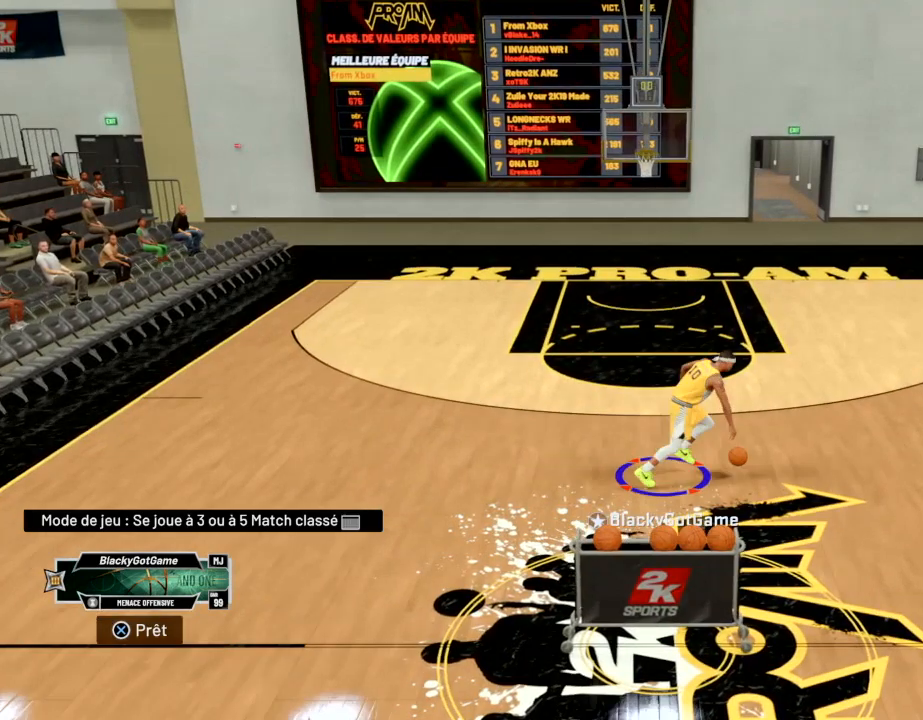
{"buttons": ["R2"], "left_stick": "up-right", "right_stick": "down", "events": [[301, "right_stick", "down-right"], [467, "right_stick", "down"]]}
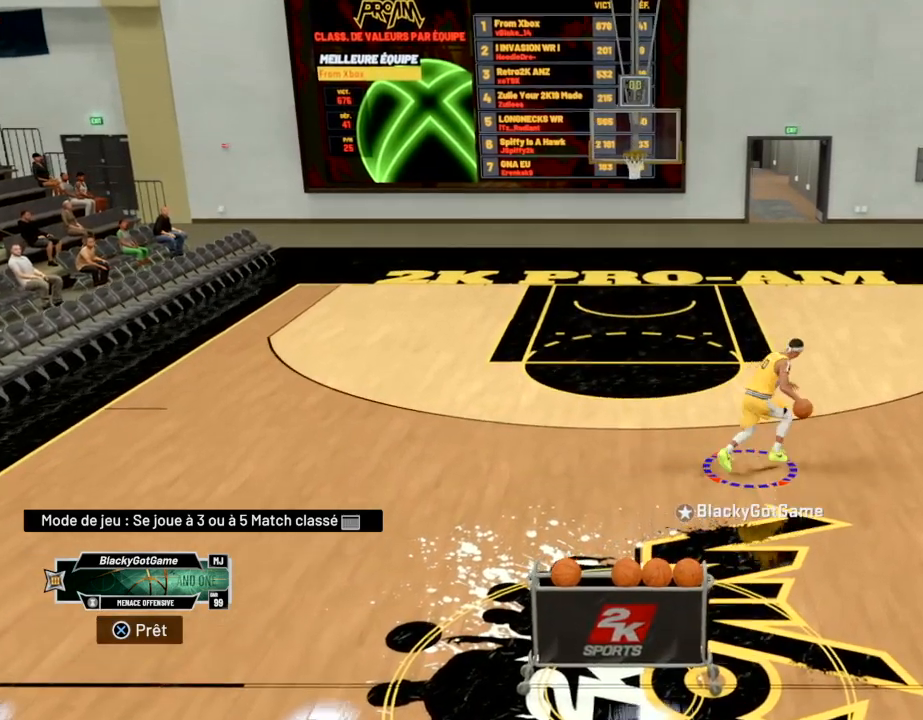
{"buttons": ["R2"], "left_stick": "up", "right_stick": "center", "events": [[33, "right_stick", "down-left"], [67, "left_stick", "up"], [100, "right_stick", "left"], [333, "right_stick", "center"]]}
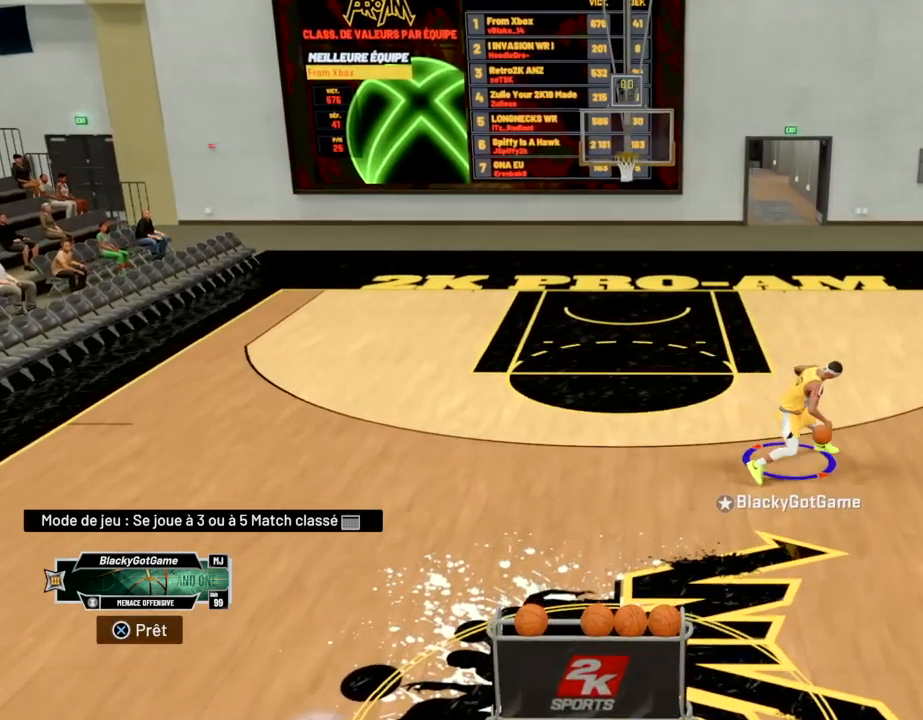
{"buttons": ["R2"], "left_stick": "up", "right_stick": "center", "events": []}
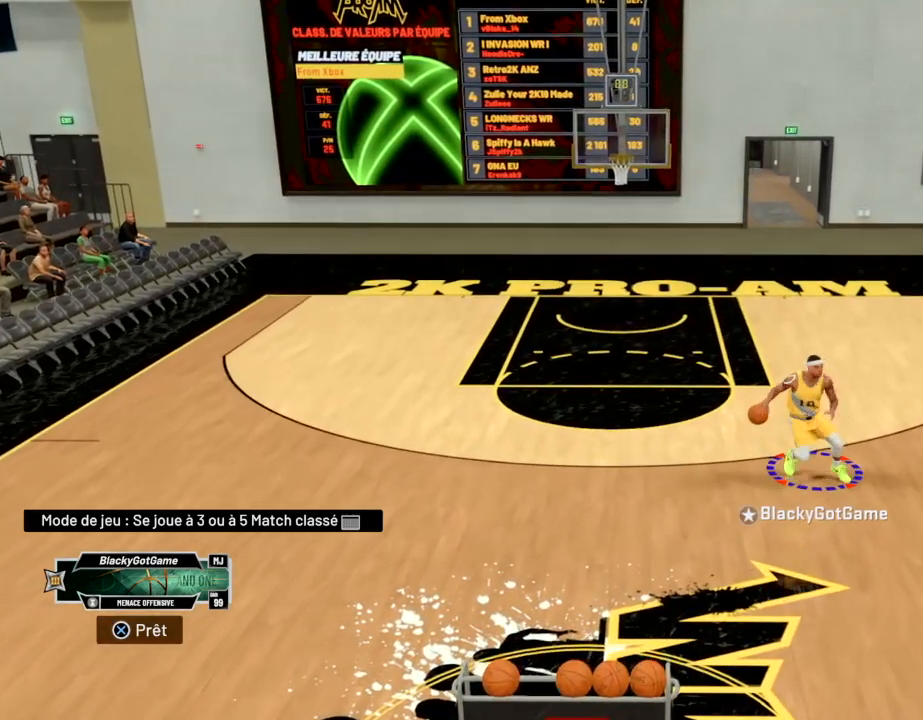
{"buttons": ["R2"], "left_stick": "up", "right_stick": "center", "events": []}
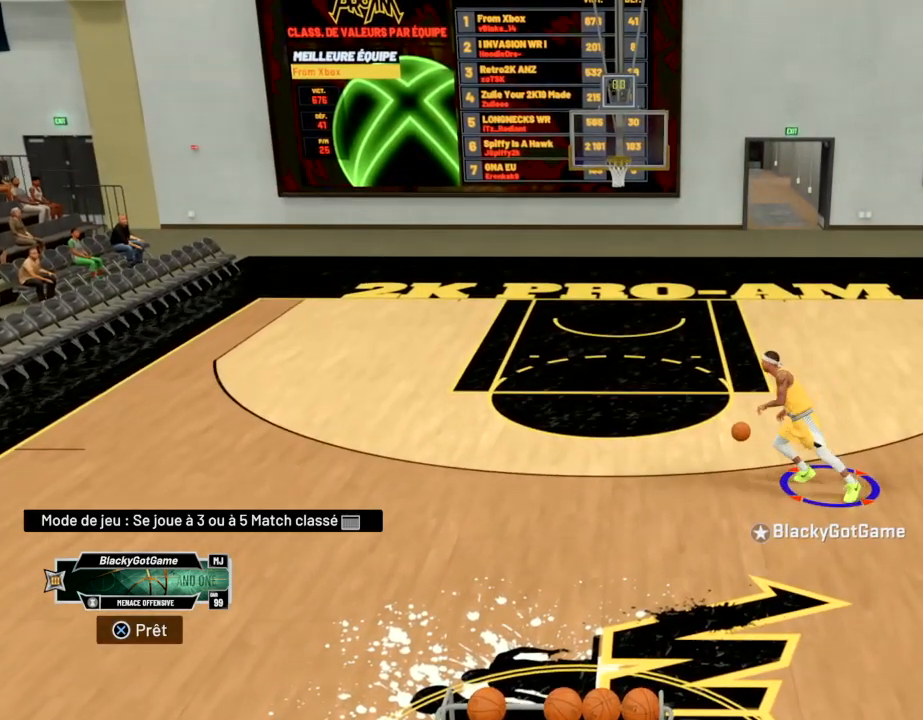
{"buttons": [], "left_stick": "up", "right_stick": "center", "events": [[67, "R2", "up"], [201, "right_stick", "down"], [401, "right_stick", "center"]]}
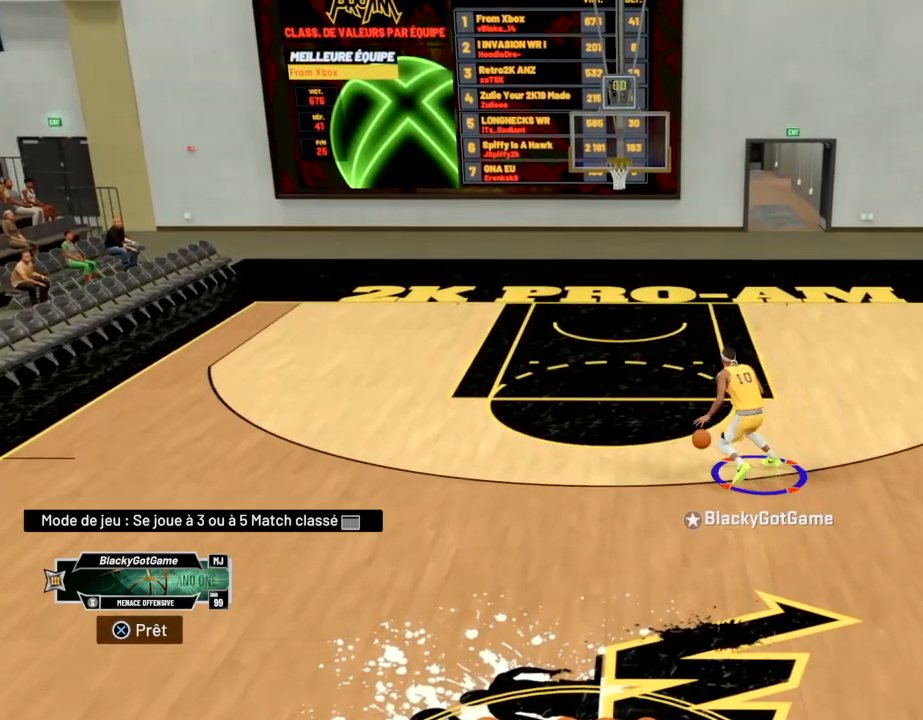
{"buttons": ["R2"], "left_stick": "up", "right_stick": "center", "events": [[233, "R2", "down"]]}
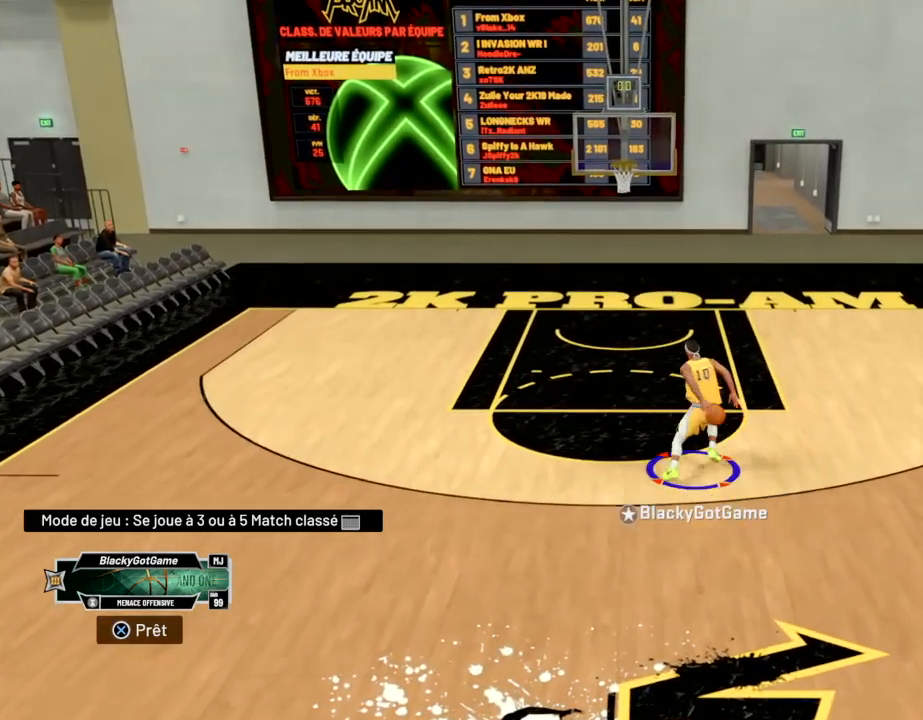
{"buttons": ["R2"], "left_stick": "up", "right_stick": "center", "events": []}
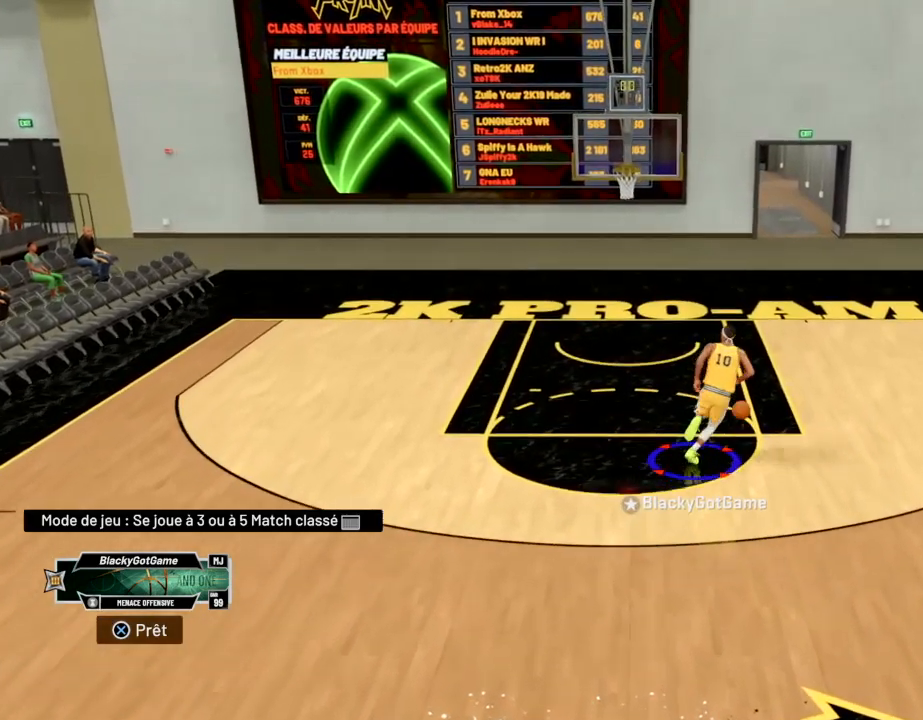
{"buttons": ["R2"], "left_stick": "up", "right_stick": "center", "events": []}
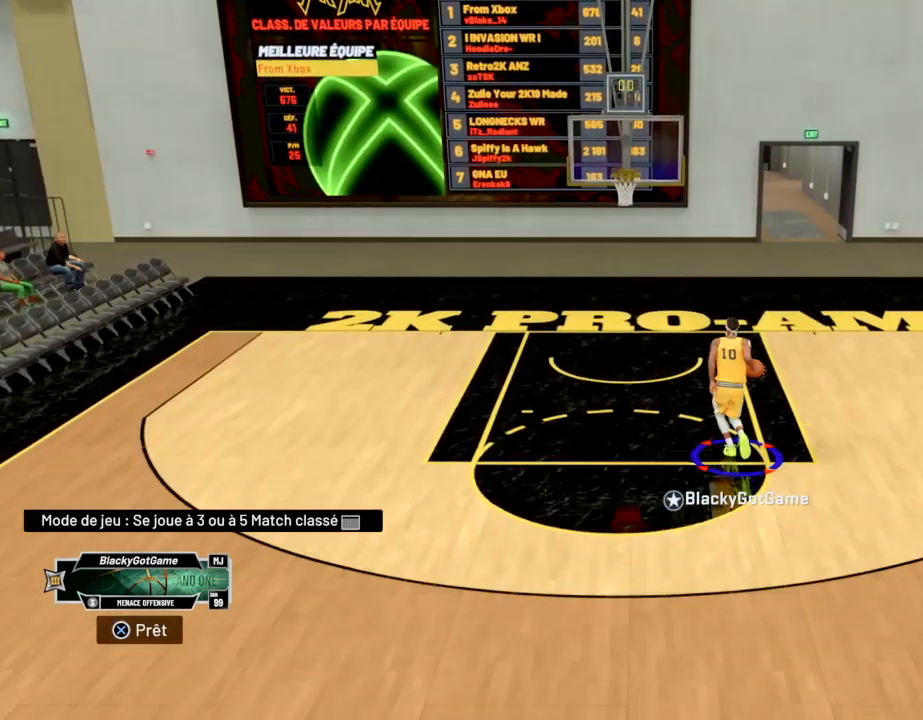
{"buttons": ["R2"], "left_stick": "up", "right_stick": "center", "events": []}